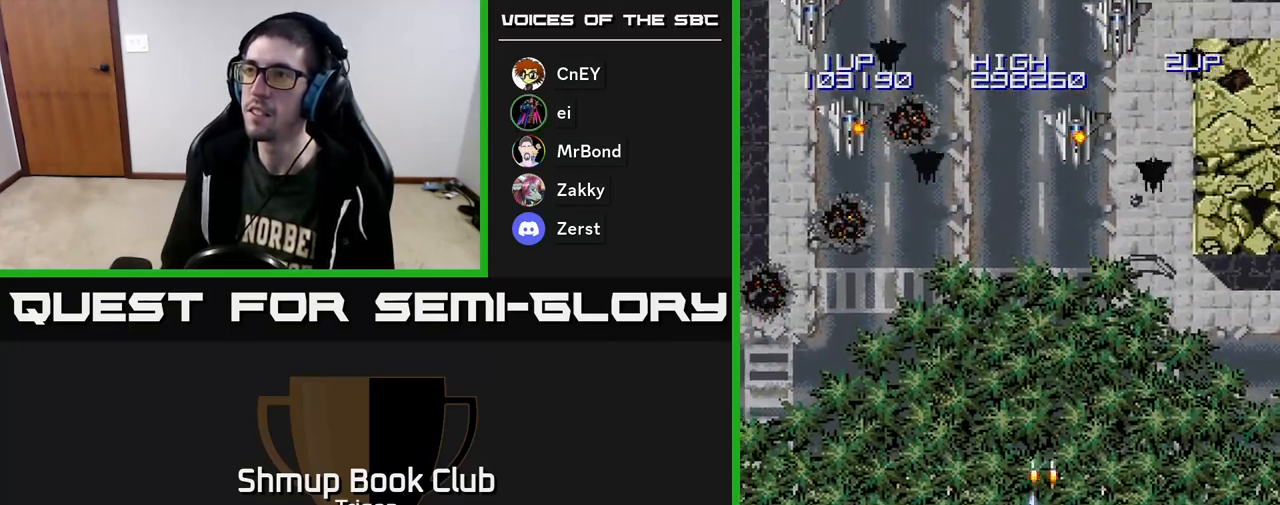
Gameplay with a controller (Xbox layout); each line is a JSON object with the inputs held at the frame after it. "events" lists button and stick changes between this image and that frame as [ms after this image, input, new state], when the widget could be followed in between. Not read: left_stick.
{"buttons": ["A", "DPAD_RIGHT"], "right_stick": "center", "events": [[50, "A", "up"], [117, "A", "down"], [183, "A", "up"], [283, "A", "down"], [367, "A", "up"], [433, "A", "down"], [433, "DPAD_LEFT", "up"], [450, "DPAD_RIGHT", "down"]]}
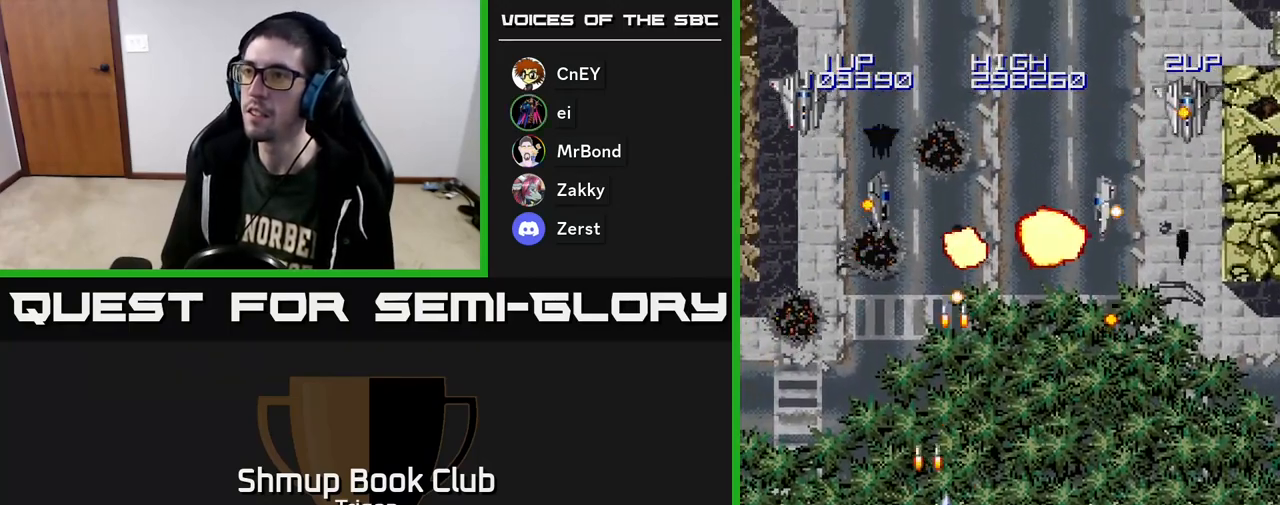
{"buttons": ["DPAD_LEFT"], "right_stick": "center", "events": [[17, "A", "up"], [67, "DPAD_DOWN", "down"], [100, "A", "down"], [167, "A", "up"], [217, "DPAD_RIGHT", "up"], [250, "A", "down"], [317, "DPAD_LEFT", "down"], [333, "A", "up"], [367, "DPAD_DOWN", "up"], [400, "A", "down"], [483, "A", "up"]]}
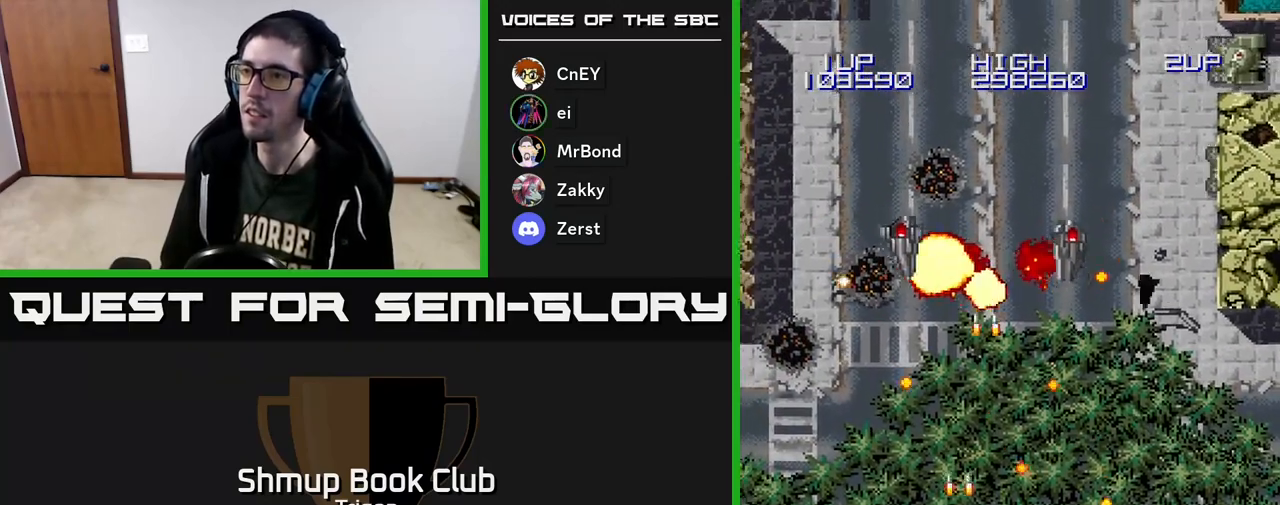
{"buttons": ["DPAD_UP", "DPAD_LEFT"], "right_stick": "center"}
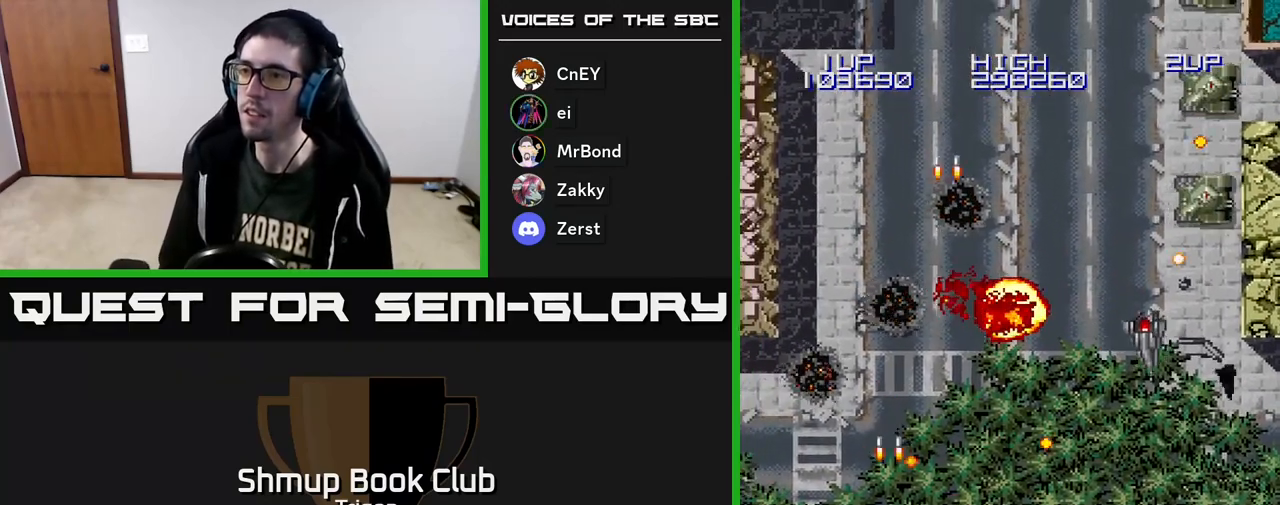
{"buttons": ["A", "DPAD_RIGHT"], "right_stick": "center", "events": [[33, "A", "down"], [133, "A", "up"], [217, "DPAD_LEFT", "up"], [283, "DPAD_RIGHT", "down"], [300, "A", "down"], [400, "A", "up"], [417, "DPAD_UP", "up"], [483, "A", "down"]]}
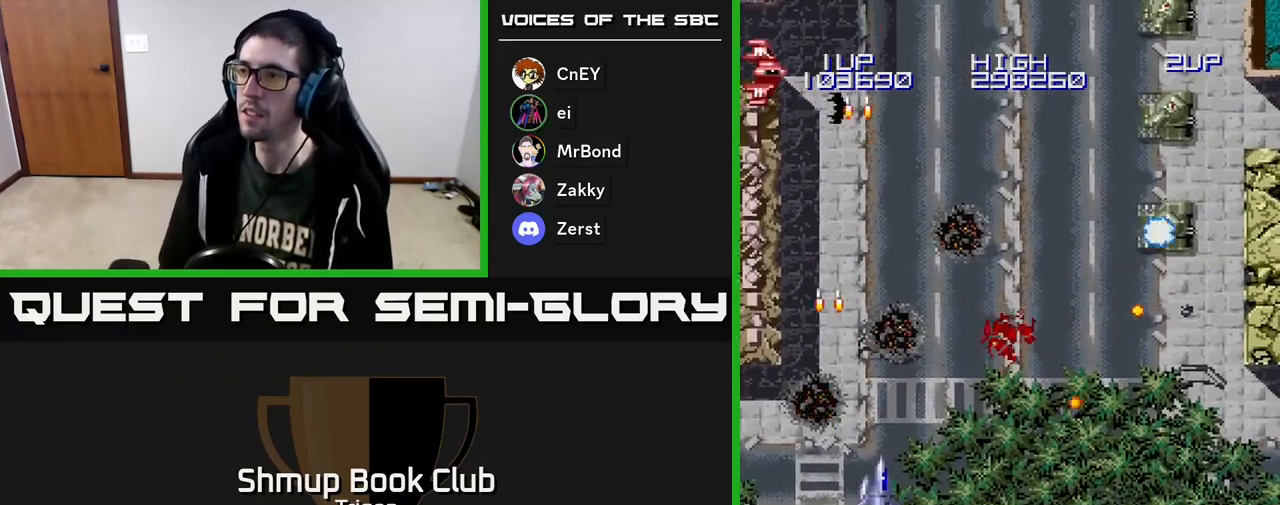
{"buttons": ["DPAD_RIGHT"], "right_stick": "center", "events": [[33, "DPAD_UP", "down"], [67, "DPAD_RIGHT", "up"], [83, "A", "up"], [167, "A", "down"], [267, "A", "up"], [300, "DPAD_UP", "up"], [333, "A", "down"], [367, "DPAD_RIGHT", "down"], [433, "A", "up"]]}
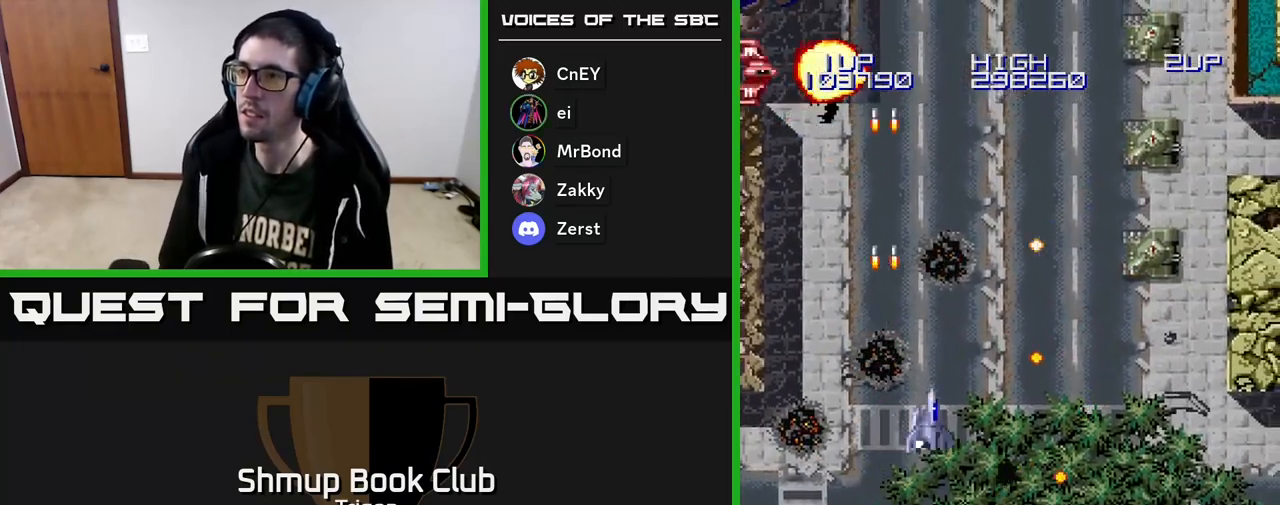
{"buttons": ["DPAD_RIGHT"], "right_stick": "center"}
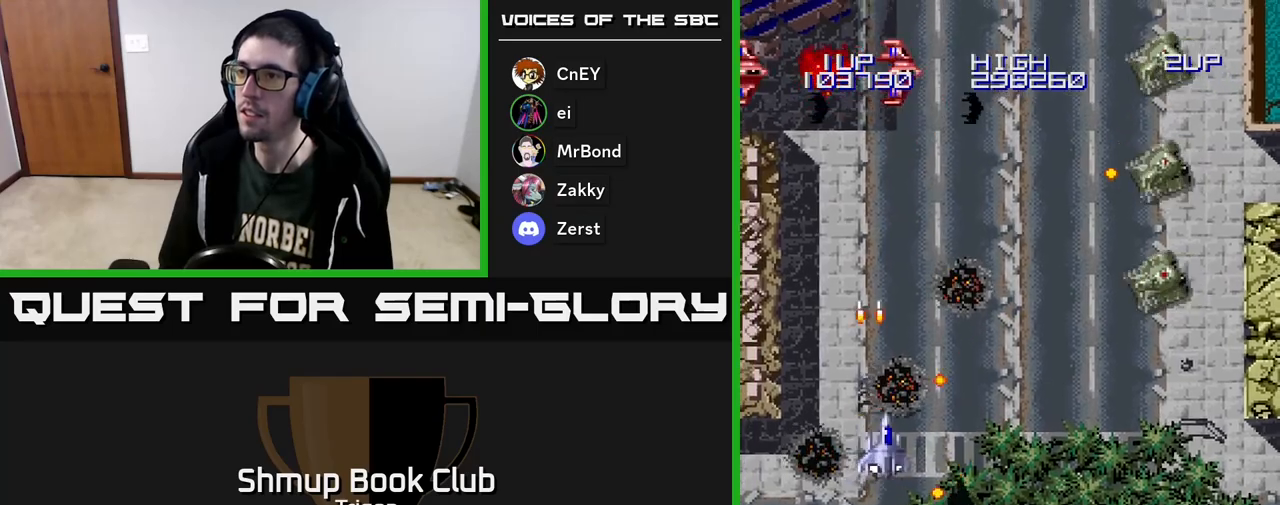
{"buttons": ["DPAD_DOWN", "DPAD_RIGHT"], "right_stick": "center", "events": [[50, "A", "down"], [117, "DPAD_DOWN", "down"], [150, "A", "up"], [217, "A", "down"], [333, "A", "up"], [400, "A", "down"], [500, "A", "up"]]}
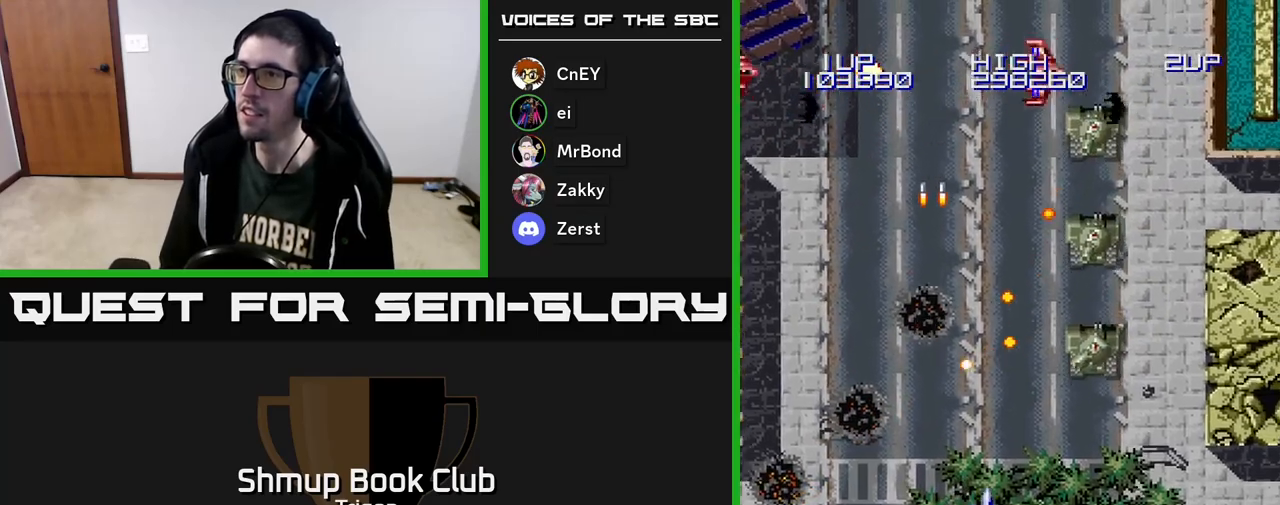
{"buttons": [], "right_stick": "center", "events": [[67, "A", "down"], [150, "A", "up"], [217, "DPAD_DOWN", "up"], [233, "A", "down"], [317, "A", "up"], [333, "DPAD_DOWN", "down"], [383, "A", "down"], [383, "DPAD_RIGHT", "up"], [450, "A", "up"], [483, "DPAD_DOWN", "up"]]}
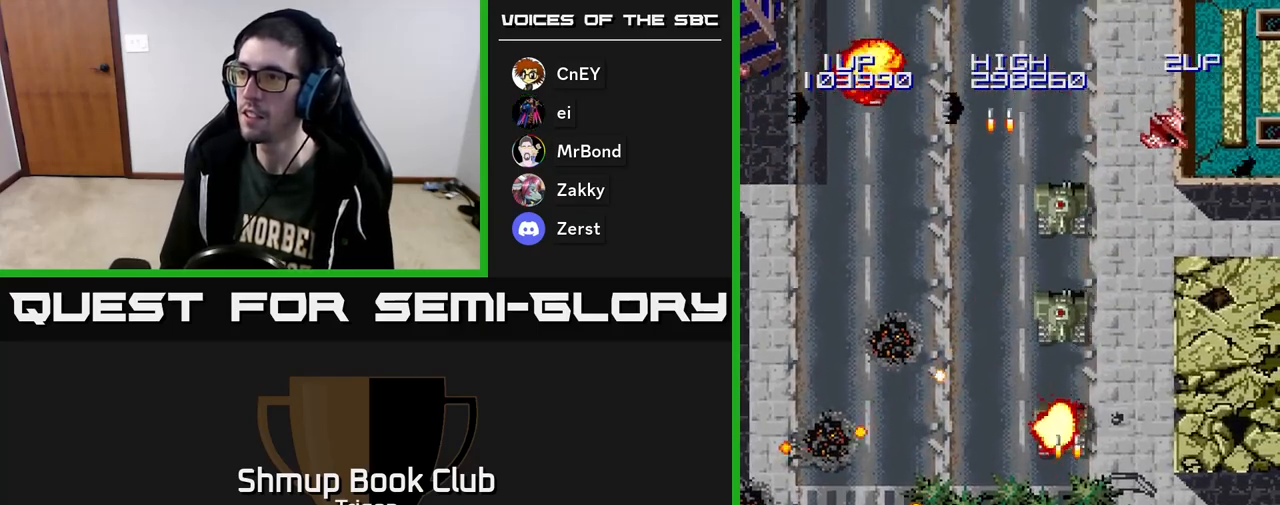
{"buttons": [], "right_stick": "center", "events": [[33, "A", "down"], [83, "A", "up"], [133, "DPAD_DOWN", "down"], [167, "A", "down"], [217, "A", "up"], [283, "A", "down"], [300, "DPAD_DOWN", "up"], [350, "A", "up"], [400, "A", "down"], [467, "A", "up"]]}
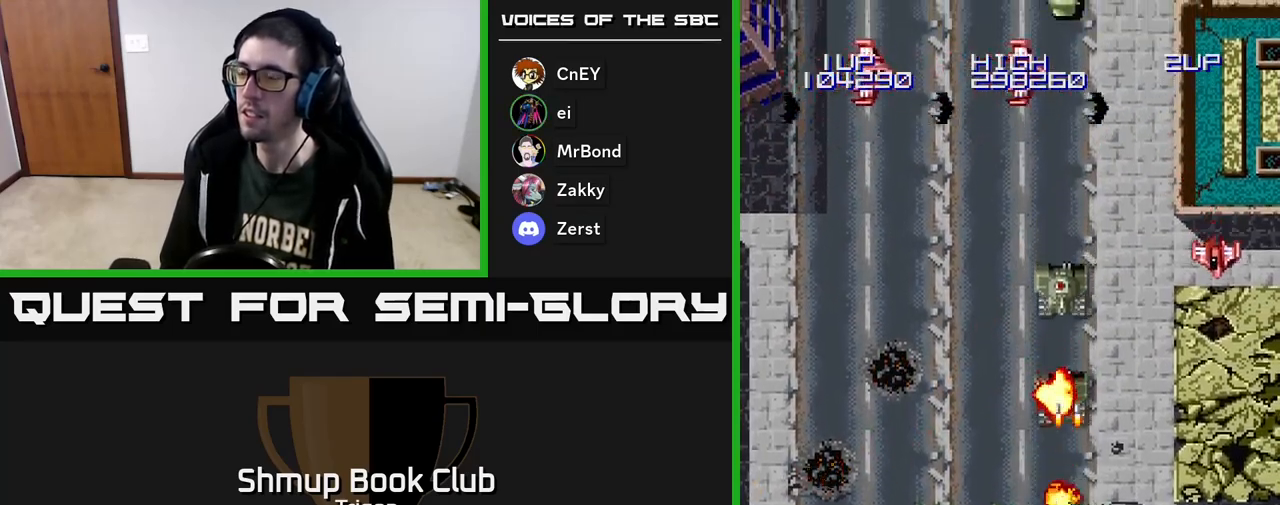
{"buttons": [], "right_stick": "center", "events": [[17, "DPAD_DOWN", "down"], [33, "A", "down"], [117, "A", "up"], [150, "DPAD_DOWN", "up"], [200, "A", "down"], [267, "DPAD_RIGHT", "down"], [300, "A", "up"], [350, "A", "down"], [350, "DPAD_RIGHT", "up"], [433, "A", "up"]]}
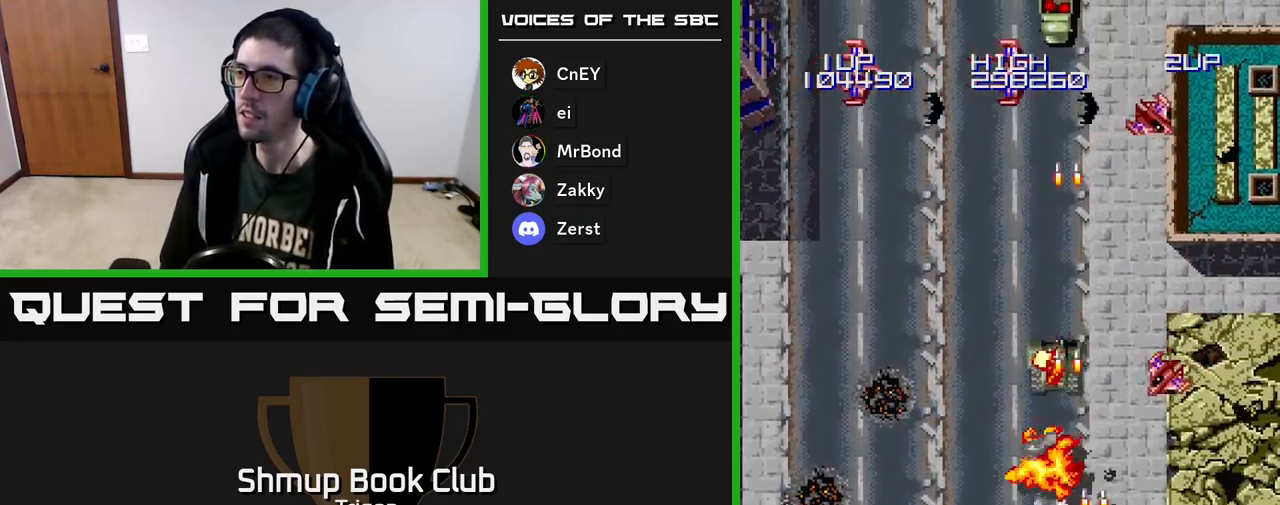
{"buttons": ["A"], "right_stick": "center", "events": [[17, "A", "down"], [83, "A", "up"], [167, "A", "down"], [200, "DPAD_RIGHT", "down"], [233, "A", "up"], [267, "DPAD_RIGHT", "up"], [300, "A", "down"], [400, "A", "up"], [467, "A", "down"]]}
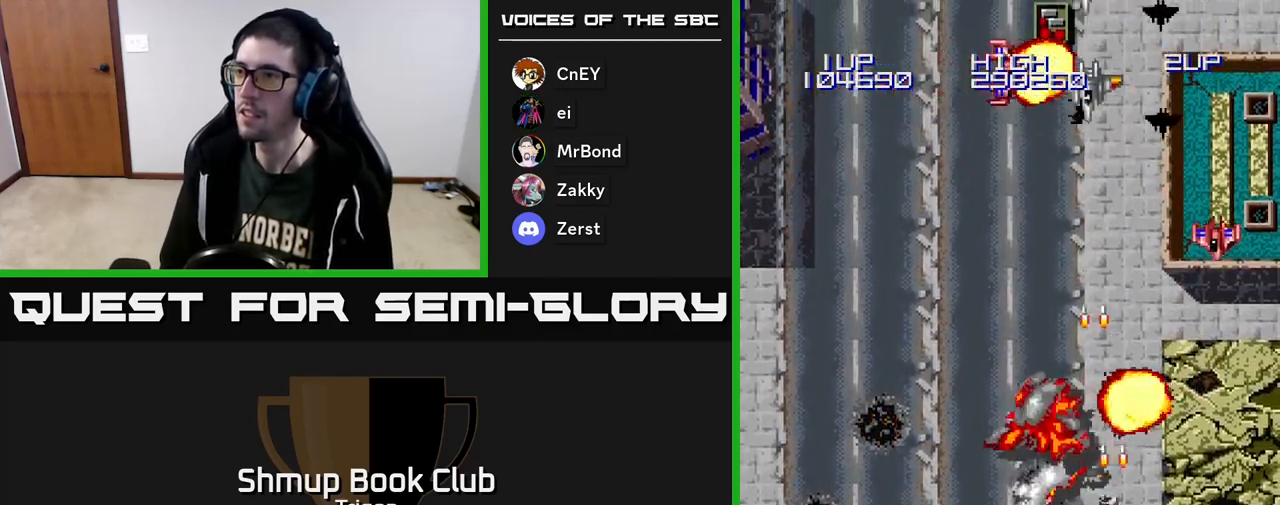
{"buttons": ["A"], "right_stick": "center", "events": [[67, "A", "up"], [150, "A", "down"], [250, "A", "up"], [317, "A", "down"], [400, "A", "up"], [467, "A", "down"]]}
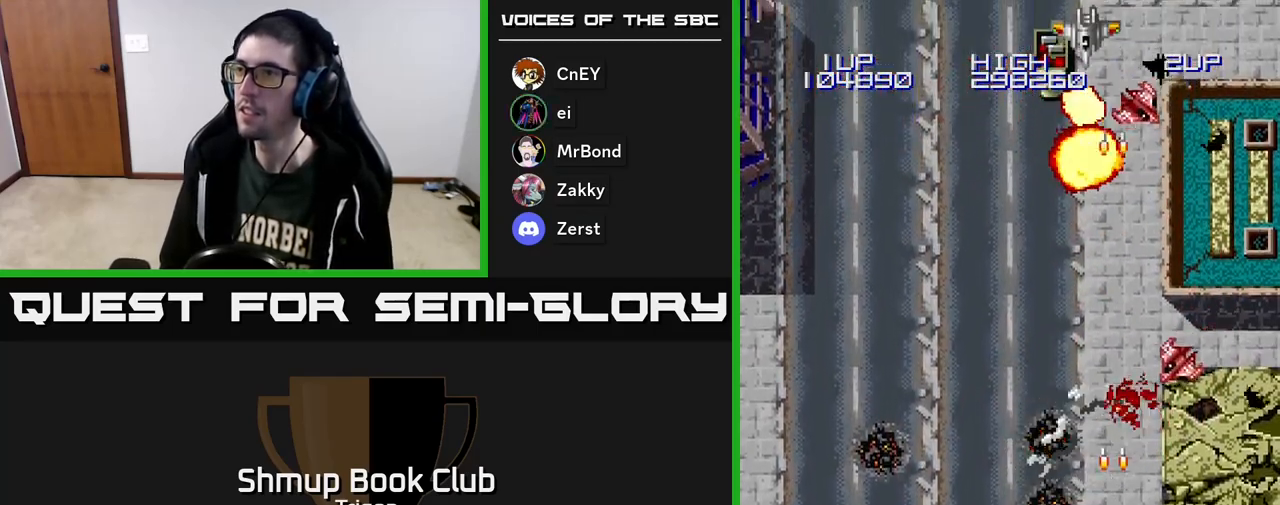
{"buttons": ["A", "DPAD_UP", "DPAD_LEFT"], "right_stick": "center", "events": [[50, "A", "up"], [117, "A", "down"], [183, "A", "up"], [267, "A", "down"], [317, "DPAD_UP", "down"], [333, "DPAD_LEFT", "down"], [367, "A", "up"], [433, "A", "down"]]}
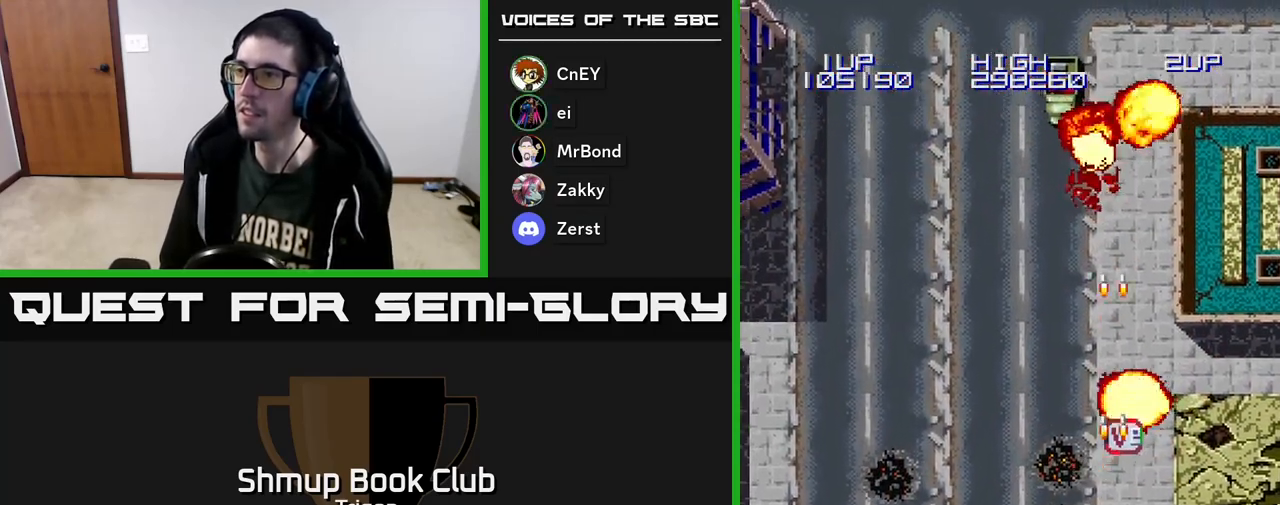
{"buttons": ["A", "DPAD_UP"], "right_stick": "center", "events": [[17, "A", "up"], [33, "DPAD_LEFT", "up"], [100, "A", "down"], [183, "A", "up"], [267, "A", "down"], [350, "A", "up"], [417, "A", "down"]]}
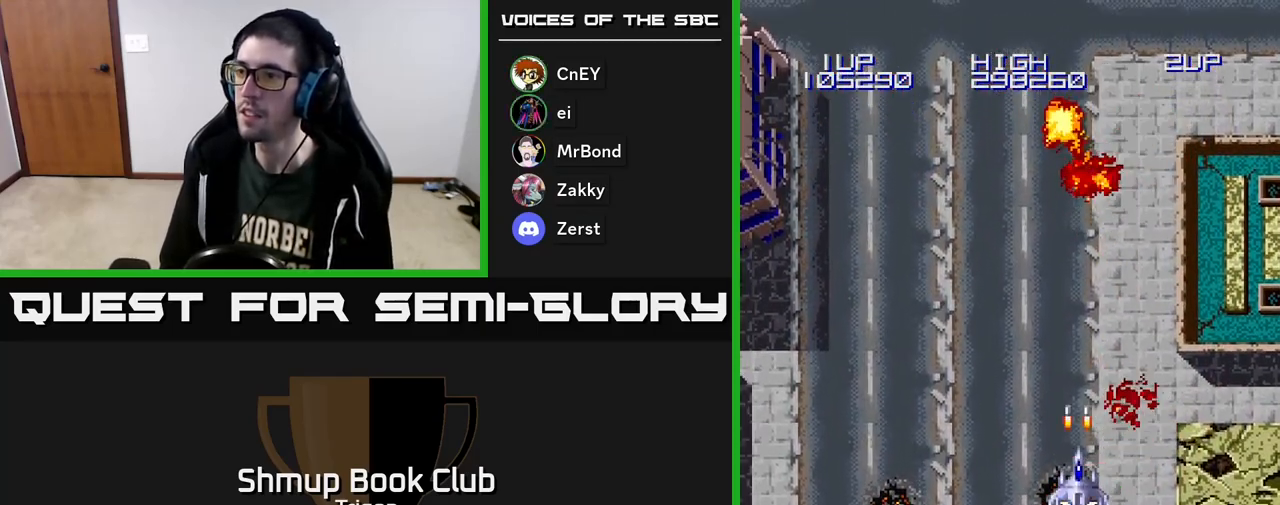
{"buttons": ["A", "DPAD_DOWN", "DPAD_LEFT"], "right_stick": "center", "events": [[200, "DPAD_UP", "up"], [300, "DPAD_LEFT", "down"], [317, "DPAD_DOWN", "down"]]}
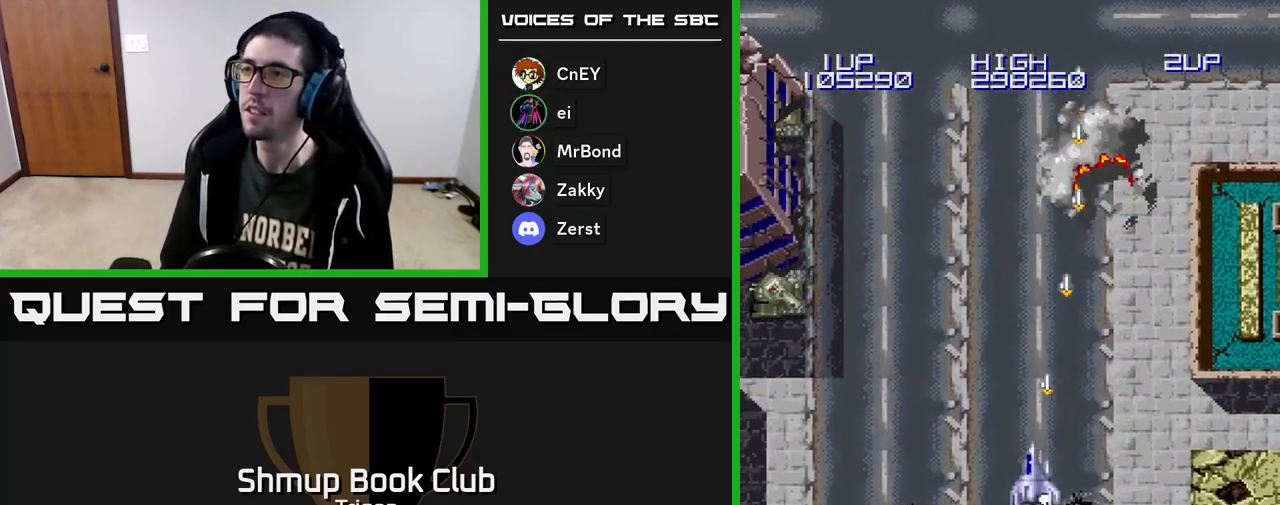
{"buttons": ["A", "DPAD_LEFT"], "right_stick": "center", "events": [[83, "DPAD_DOWN", "up"]]}
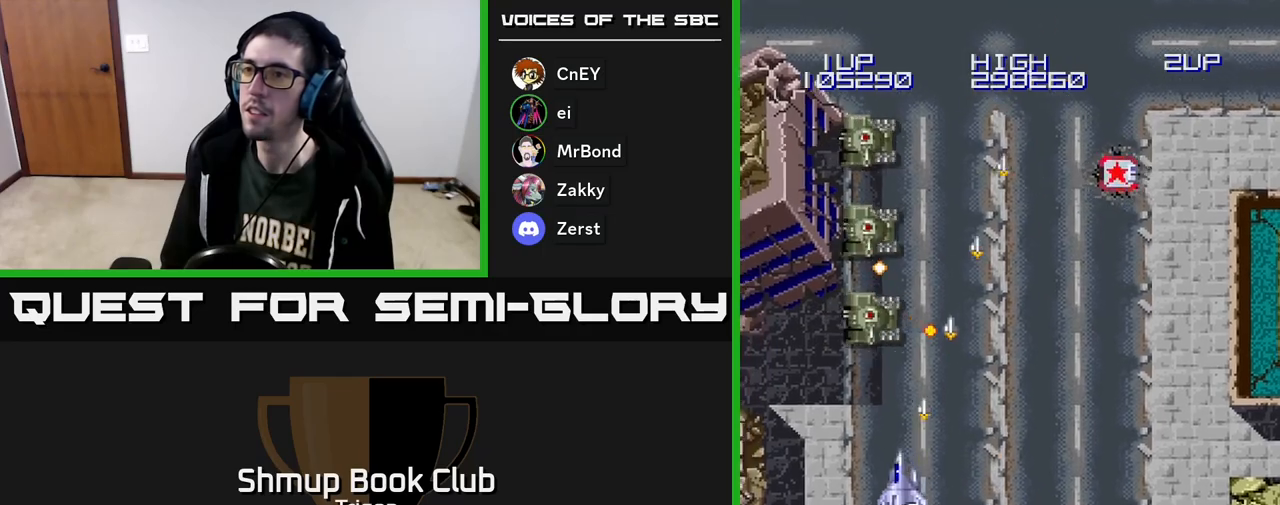
{"buttons": ["A", "DPAD_DOWN"], "right_stick": "center", "events": [[33, "DPAD_DOWN", "down"], [33, "DPAD_LEFT", "up"], [50, "DPAD_DOWN", "up"], [50, "DPAD_RIGHT", "down"], [100, "DPAD_DOWN", "down"], [133, "DPAD_RIGHT", "up"]]}
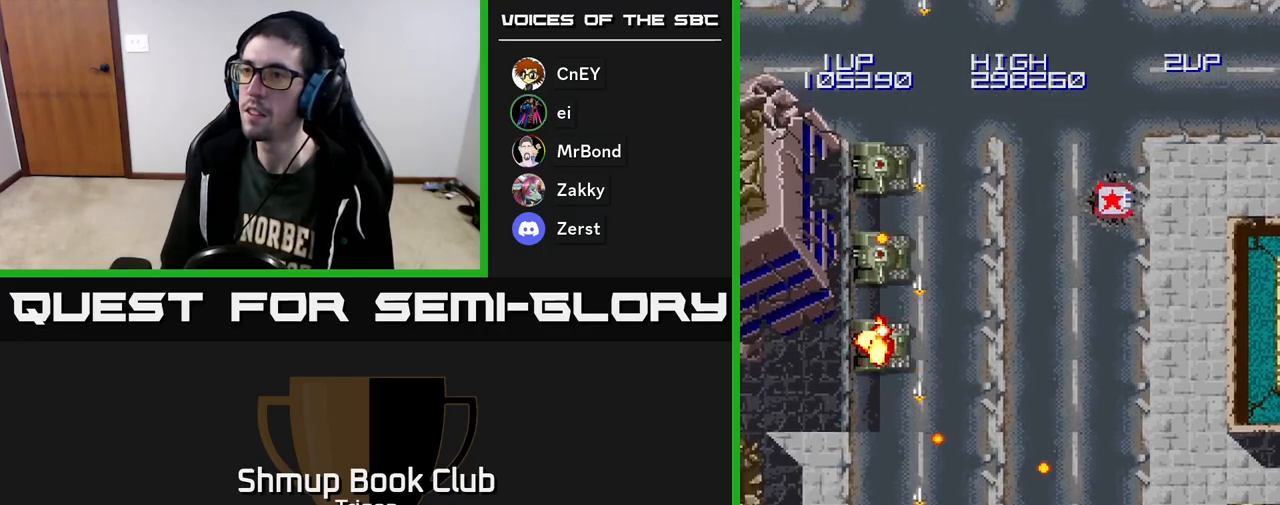
{"buttons": ["A", "DPAD_LEFT"], "right_stick": "center", "events": [[50, "DPAD_DOWN", "up"], [50, "DPAD_LEFT", "down"], [233, "DPAD_LEFT", "up"], [267, "DPAD_RIGHT", "down"], [333, "DPAD_RIGHT", "up"], [350, "DPAD_LEFT", "down"]]}
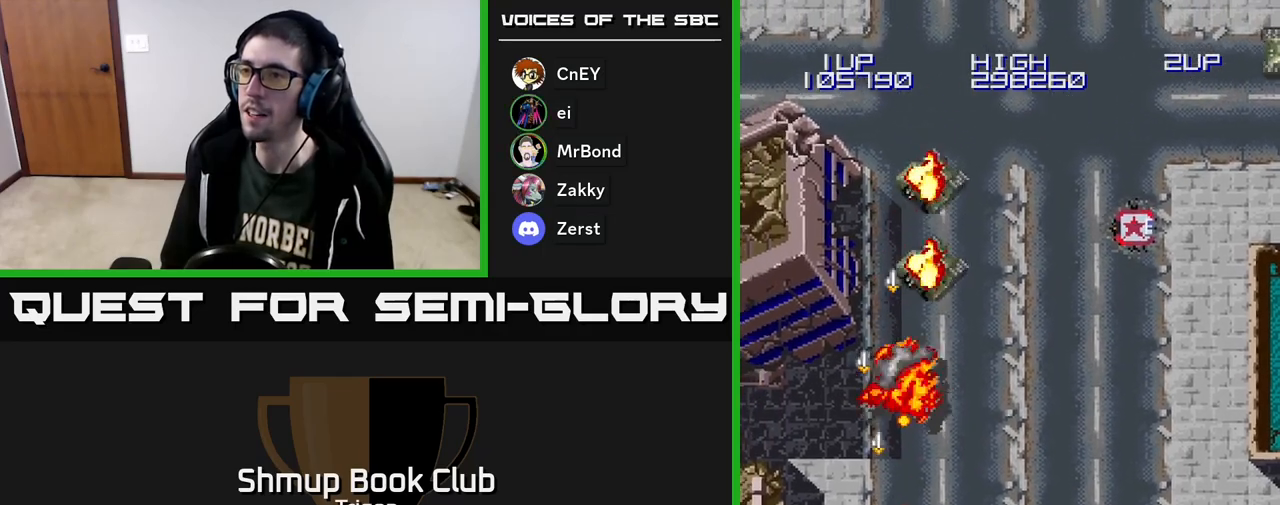
{"buttons": ["A", "DPAD_RIGHT"], "right_stick": "center", "events": [[50, "DPAD_UP", "down"], [100, "DPAD_LEFT", "up"], [333, "DPAD_RIGHT", "down"], [383, "DPAD_UP", "up"]]}
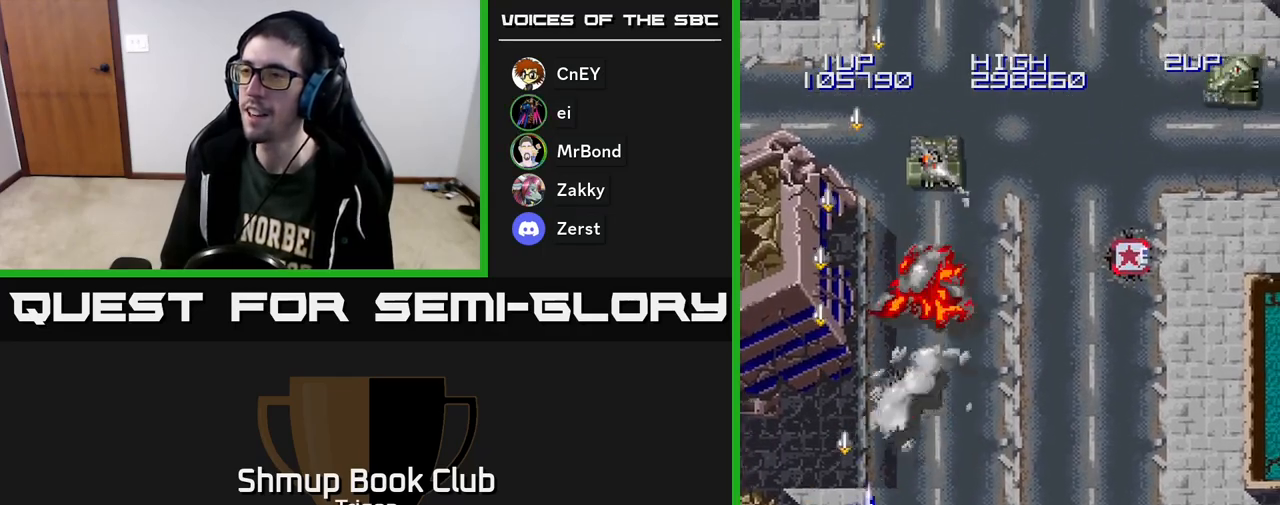
{"buttons": ["A", "DPAD_RIGHT"], "right_stick": "center", "events": []}
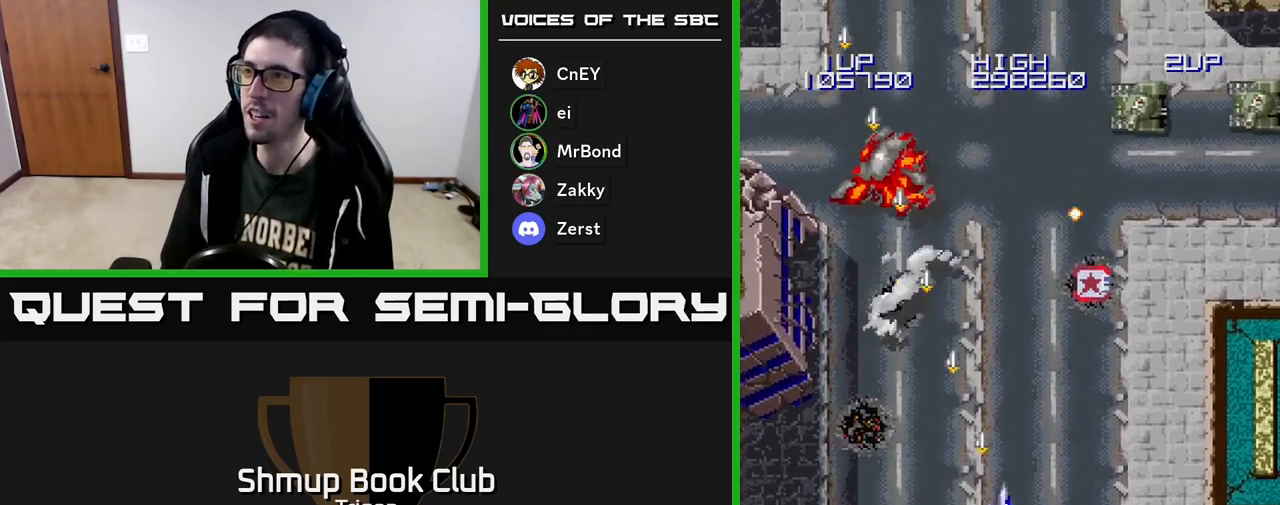
{"buttons": ["A", "DPAD_RIGHT"], "right_stick": "center", "events": []}
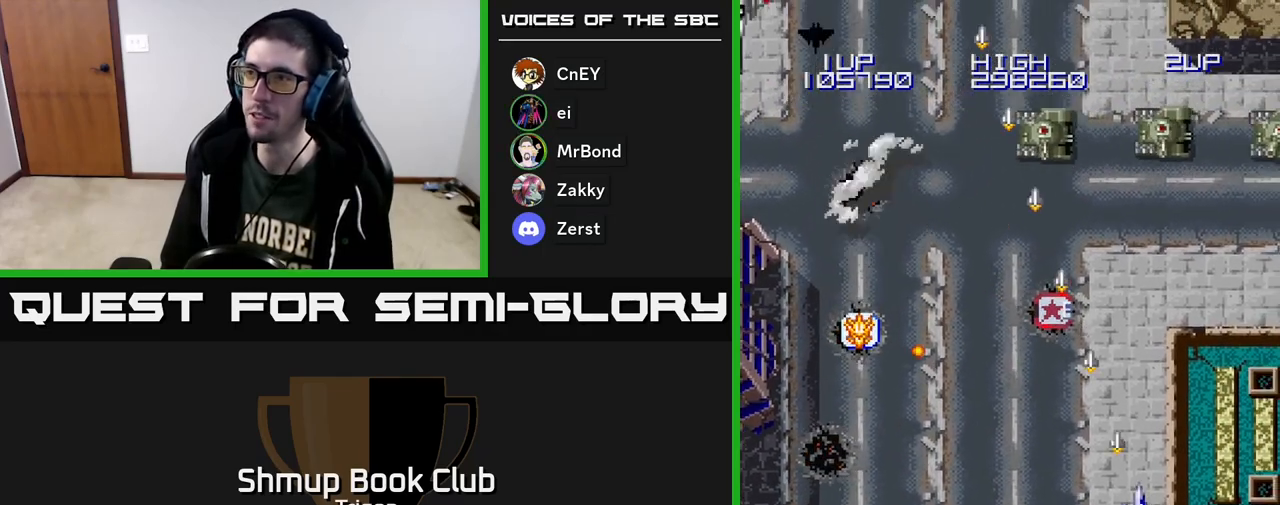
{"buttons": ["A", "DPAD_LEFT"], "right_stick": "center", "events": [[400, "DPAD_RIGHT", "up"], [433, "DPAD_LEFT", "down"]]}
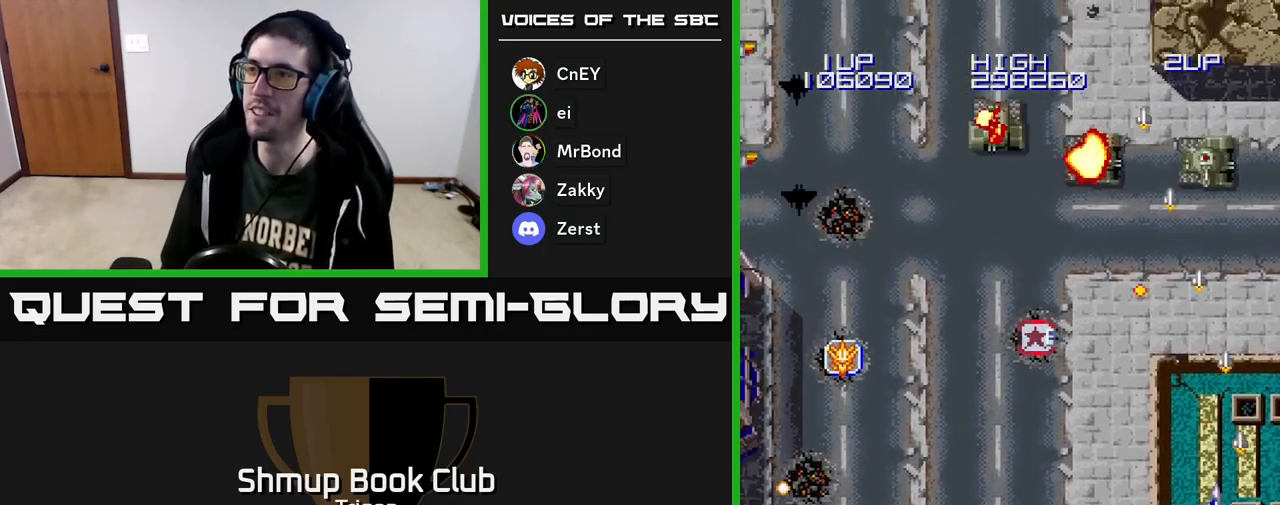
{"buttons": ["A", "DPAD_LEFT"], "right_stick": "center", "events": []}
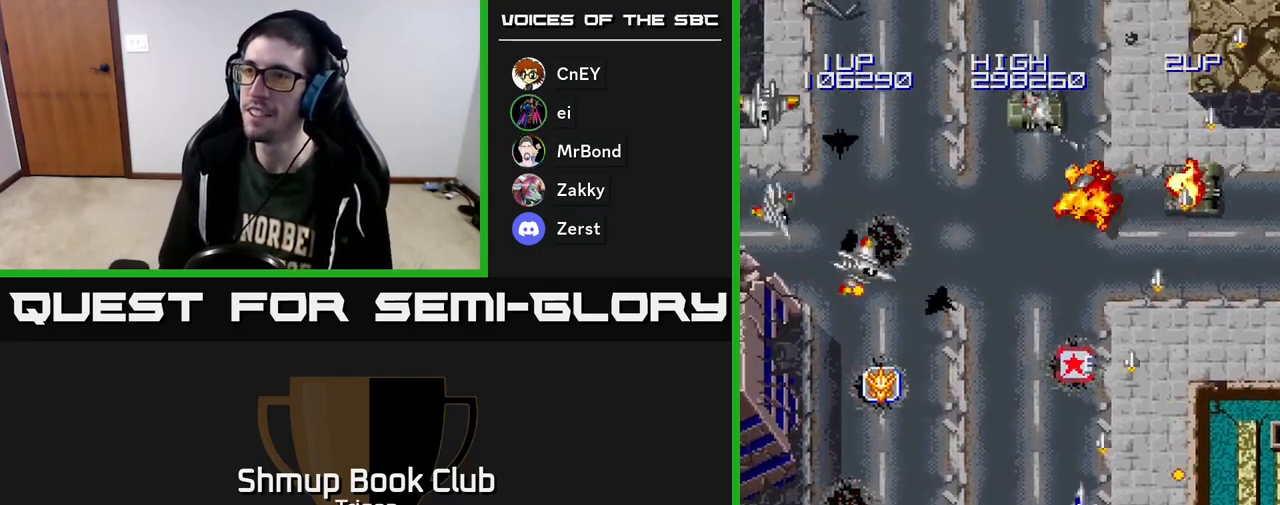
{"buttons": ["A", "DPAD_LEFT"], "right_stick": "center", "events": []}
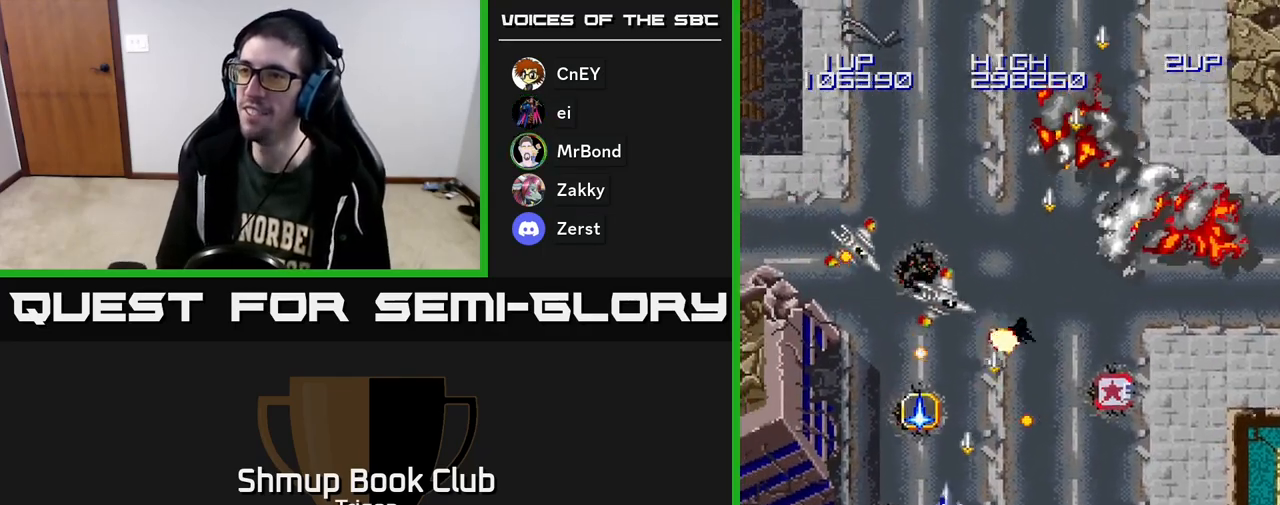
{"buttons": ["A", "DPAD_UP", "DPAD_LEFT"], "right_stick": "center", "events": [[100, "DPAD_UP", "down"]]}
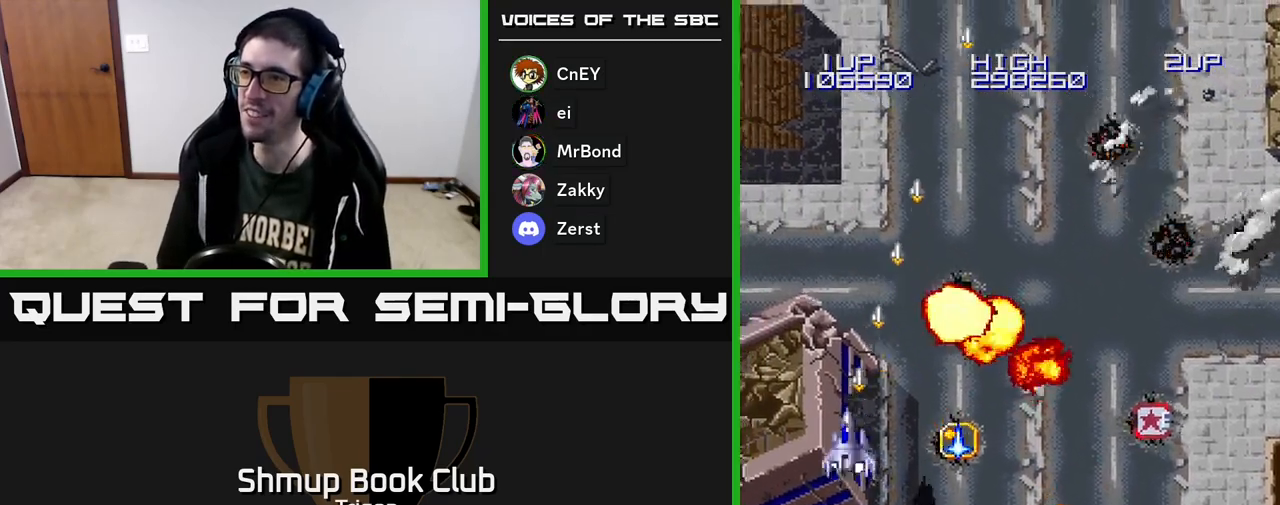
{"buttons": ["A", "DPAD_RIGHT"], "right_stick": "center", "events": [[17, "DPAD_LEFT", "up"], [17, "DPAD_UP", "up"], [33, "DPAD_RIGHT", "down"]]}
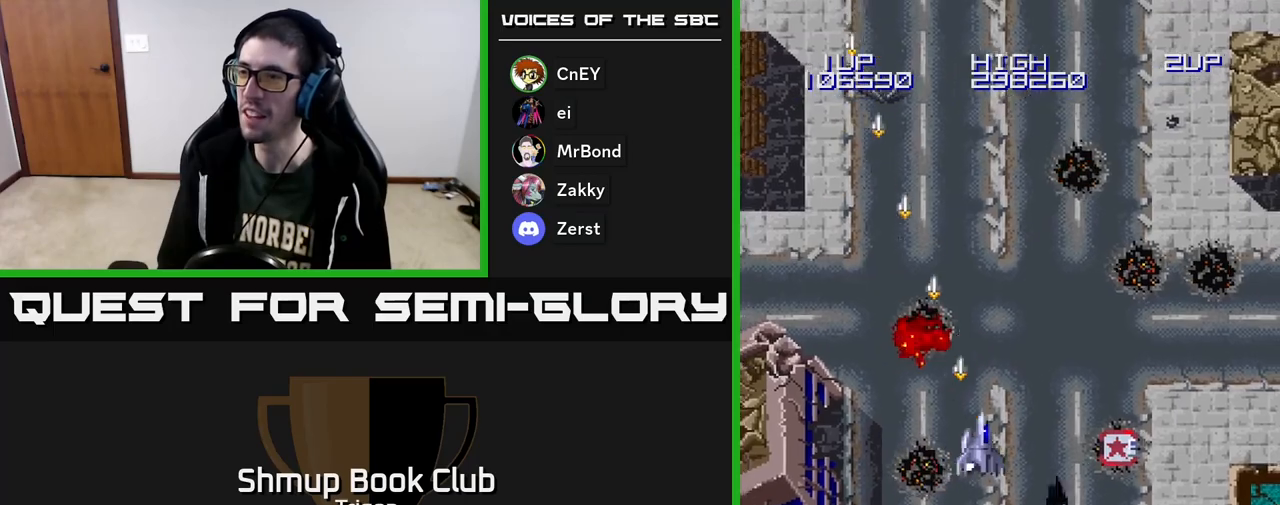
{"buttons": ["A", "DPAD_DOWN", "DPAD_RIGHT"], "right_stick": "center", "events": [[267, "DPAD_UP", "down"], [317, "DPAD_UP", "up"], [383, "DPAD_DOWN", "down"], [417, "DPAD_RIGHT", "up"], [483, "DPAD_RIGHT", "down"]]}
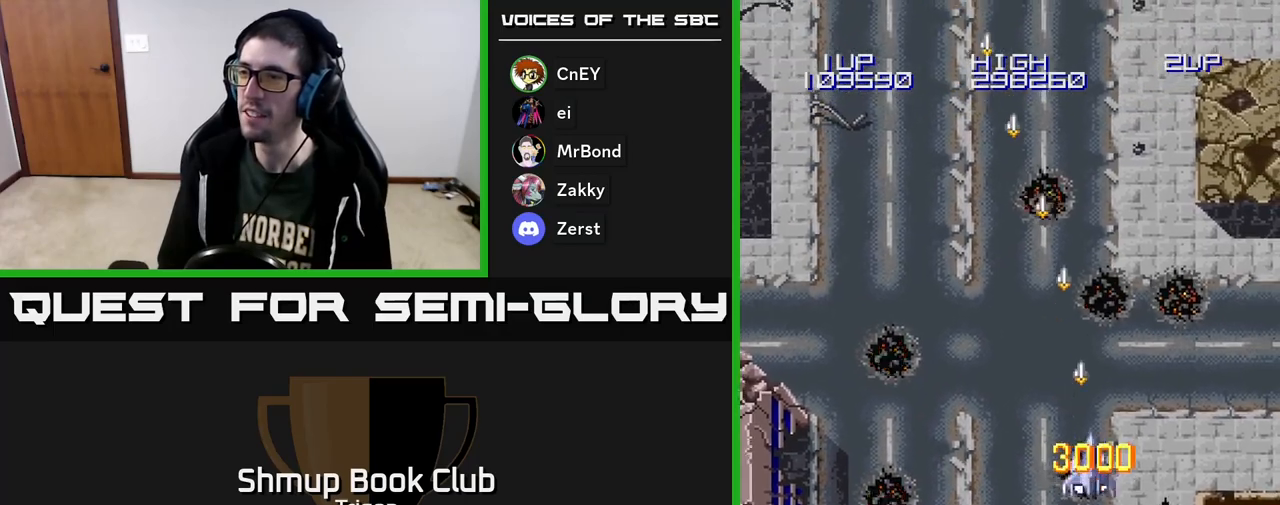
{"buttons": ["A", "DPAD_DOWN", "DPAD_RIGHT"], "right_stick": "center", "events": [[33, "DPAD_DOWN", "up"], [167, "DPAD_DOWN", "down"]]}
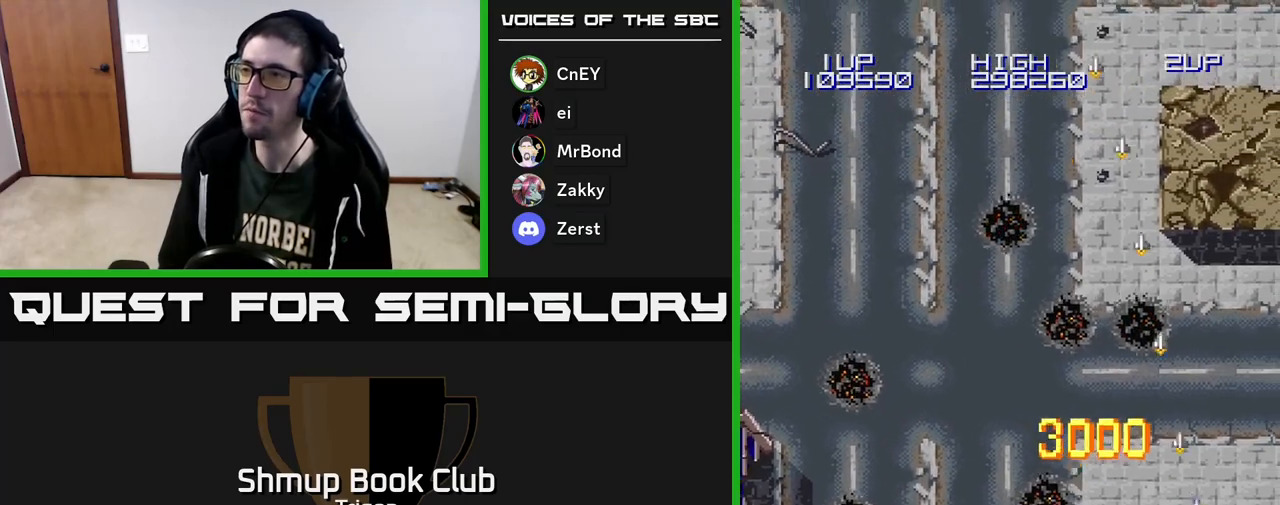
{"buttons": ["A", "DPAD_LEFT"], "right_stick": "center", "events": [[133, "DPAD_DOWN", "up"], [333, "DPAD_RIGHT", "up"], [383, "DPAD_LEFT", "down"]]}